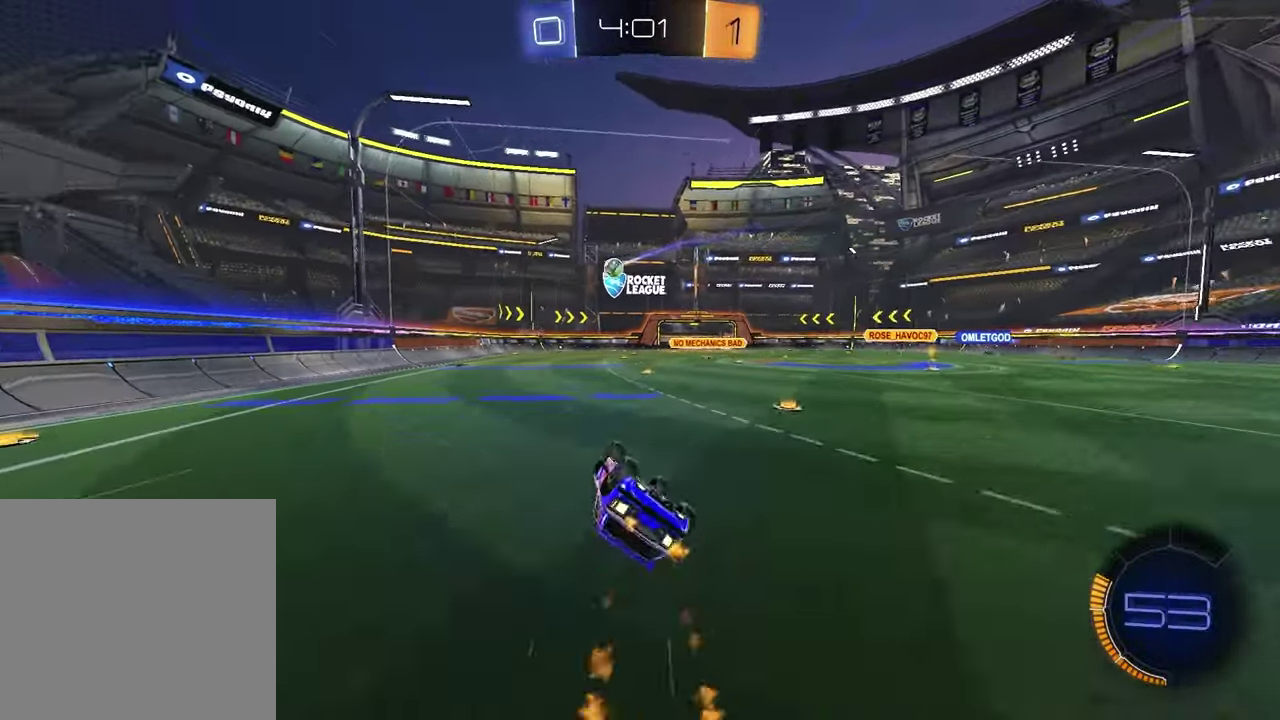
Gameplay with a controller (PlayStation layout); each line is a JSON object with the inputs held at the frame after it. "events" lists button and stick changes between this image and that frame as [ms after this image, input, new state], when the widget could be followed in between. Not read: R1 R2.
{"buttons": [], "left_stick": "left", "right_stick": "center", "events": [[217, "SQUARE", "up"], [217, "left_stick", "down"], [300, "left_stick", "center"], [483, "left_stick", "left"]]}
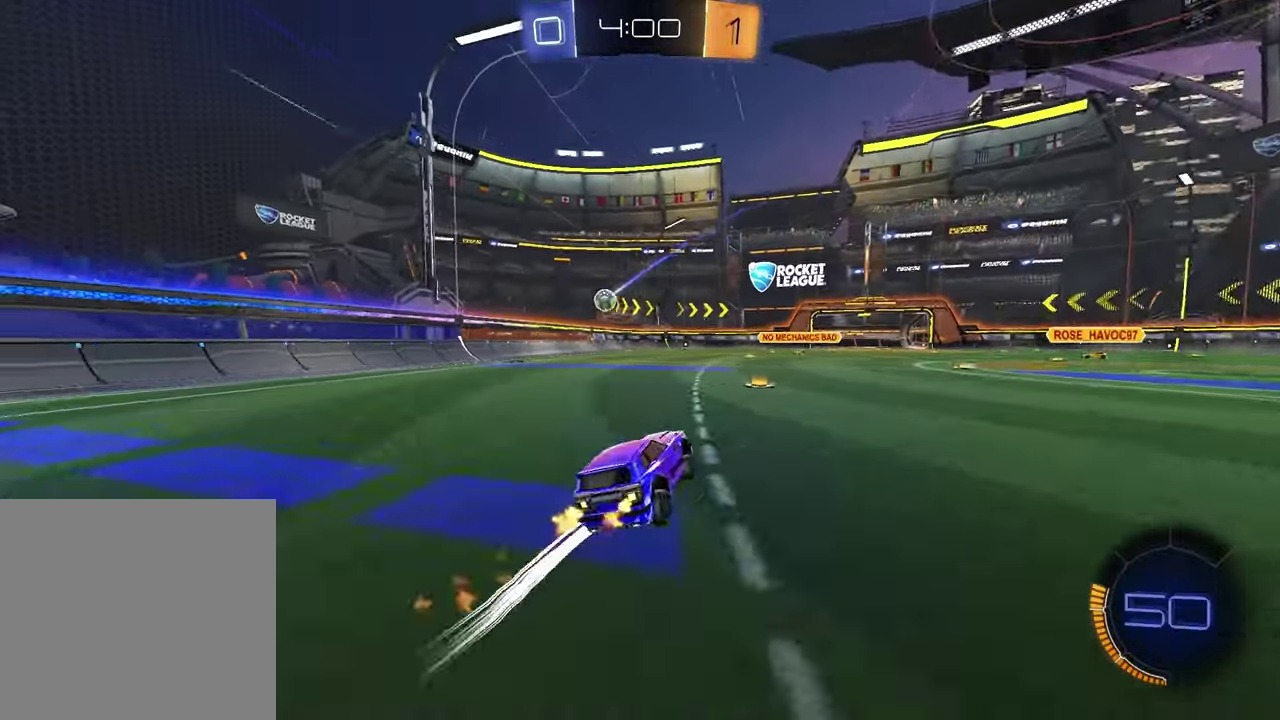
{"buttons": [], "left_stick": "center", "right_stick": "center", "events": [[100, "left_stick", "center"]]}
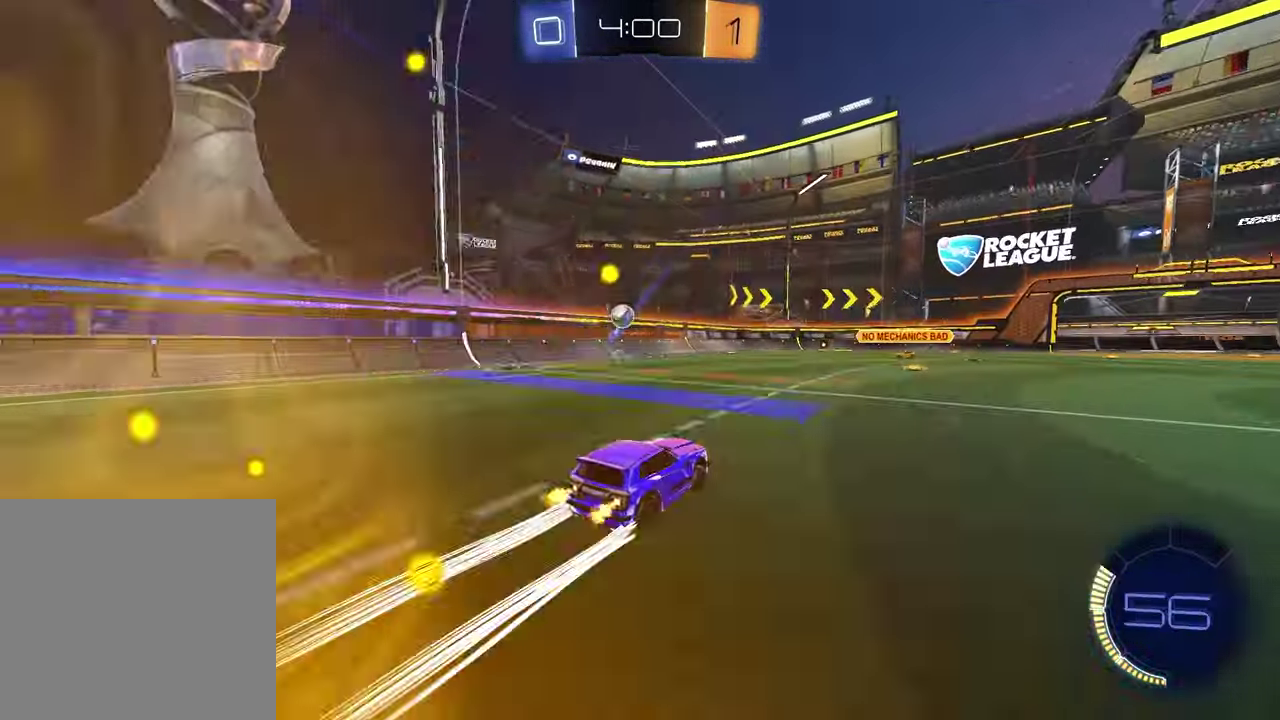
{"buttons": [], "left_stick": "left", "right_stick": "center", "events": [[183, "left_stick", "left"]]}
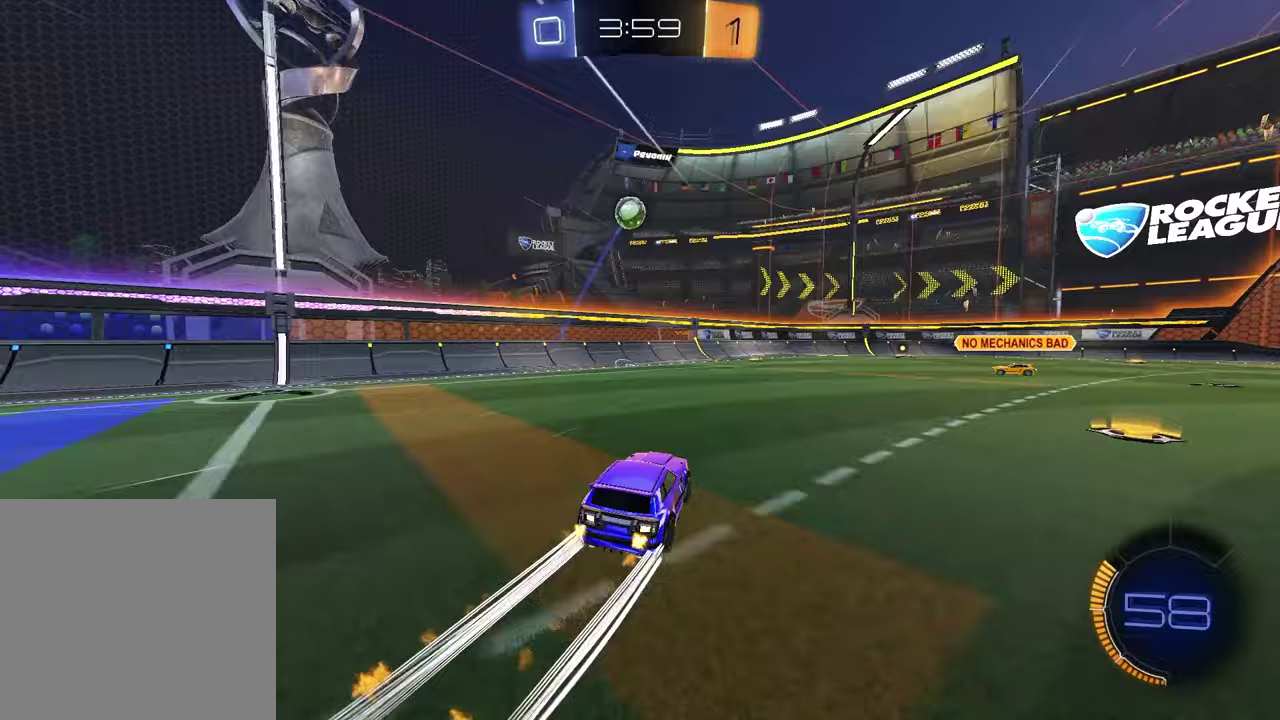
{"buttons": [], "left_stick": "up-right", "right_stick": "center", "events": [[300, "left_stick", "center"], [467, "left_stick", "up-right"]]}
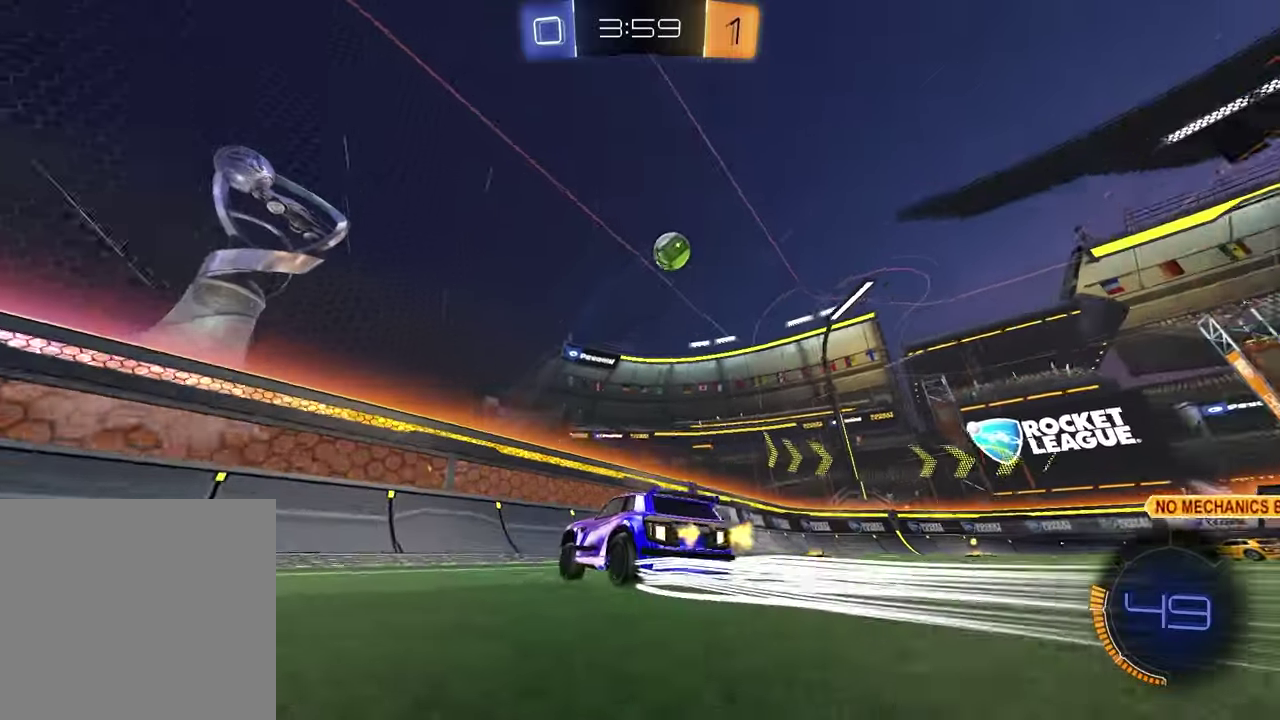
{"buttons": [], "left_stick": "center", "right_stick": "center", "events": [[200, "left_stick", "center"]]}
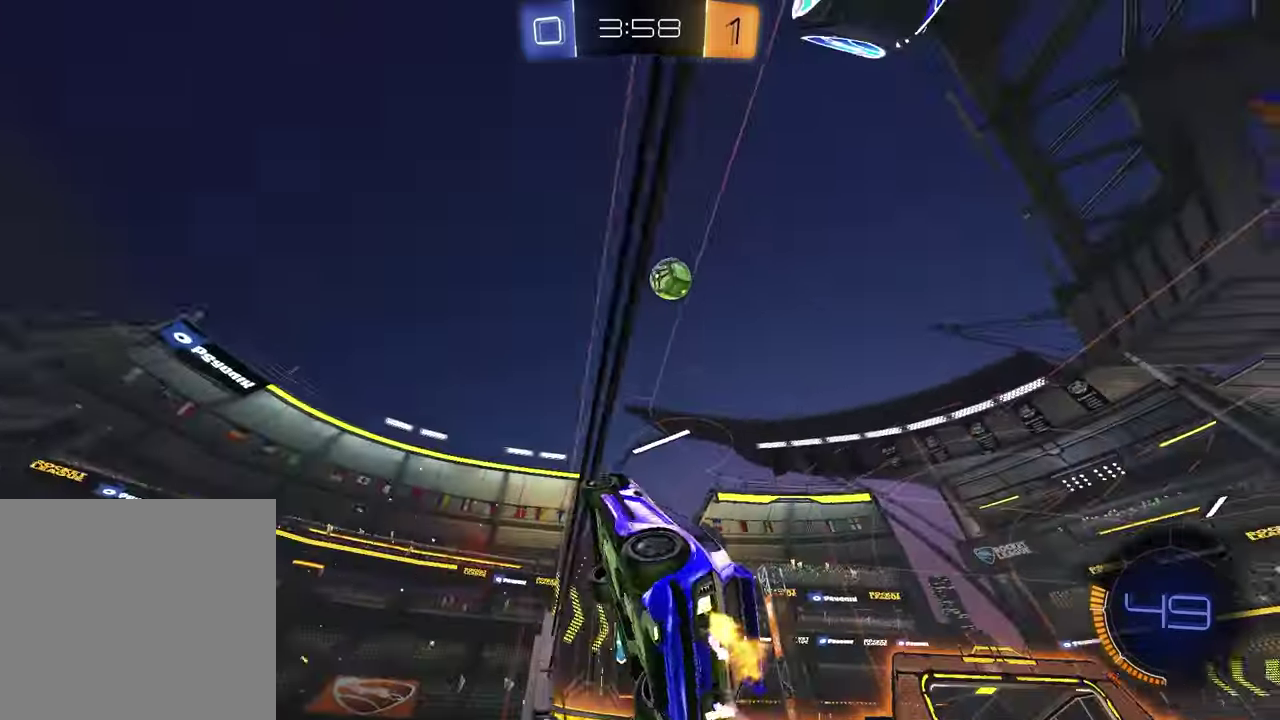
{"buttons": [], "left_stick": "down-right", "right_stick": "center", "events": [[233, "left_stick", "left"], [350, "left_stick", "center"], [417, "CROSS", "down"], [417, "left_stick", "down-right"], [500, "CROSS", "up"]]}
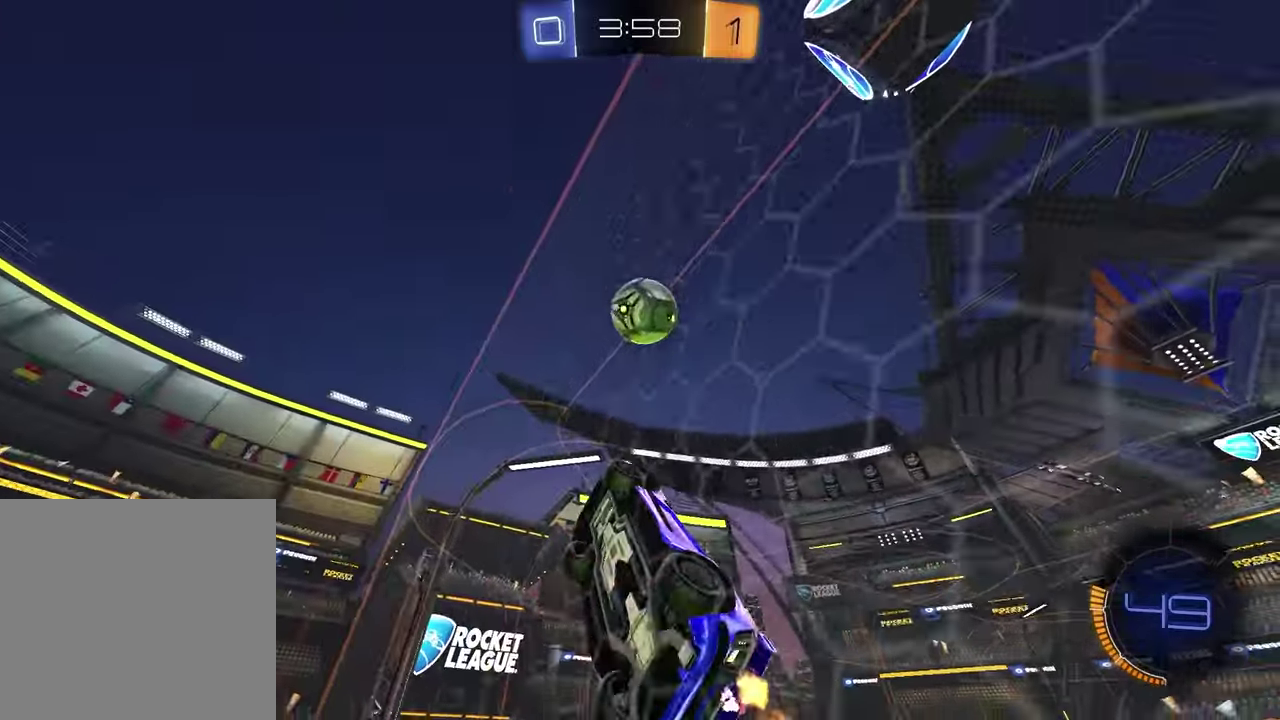
{"buttons": ["CROSS"], "left_stick": "up-right", "right_stick": "center", "events": [[17, "SQUARE", "down"], [167, "left_stick", "down-left"], [217, "left_stick", "left"], [333, "SQUARE", "up"], [333, "left_stick", "up"], [433, "left_stick", "up-right"], [450, "CROSS", "down"]]}
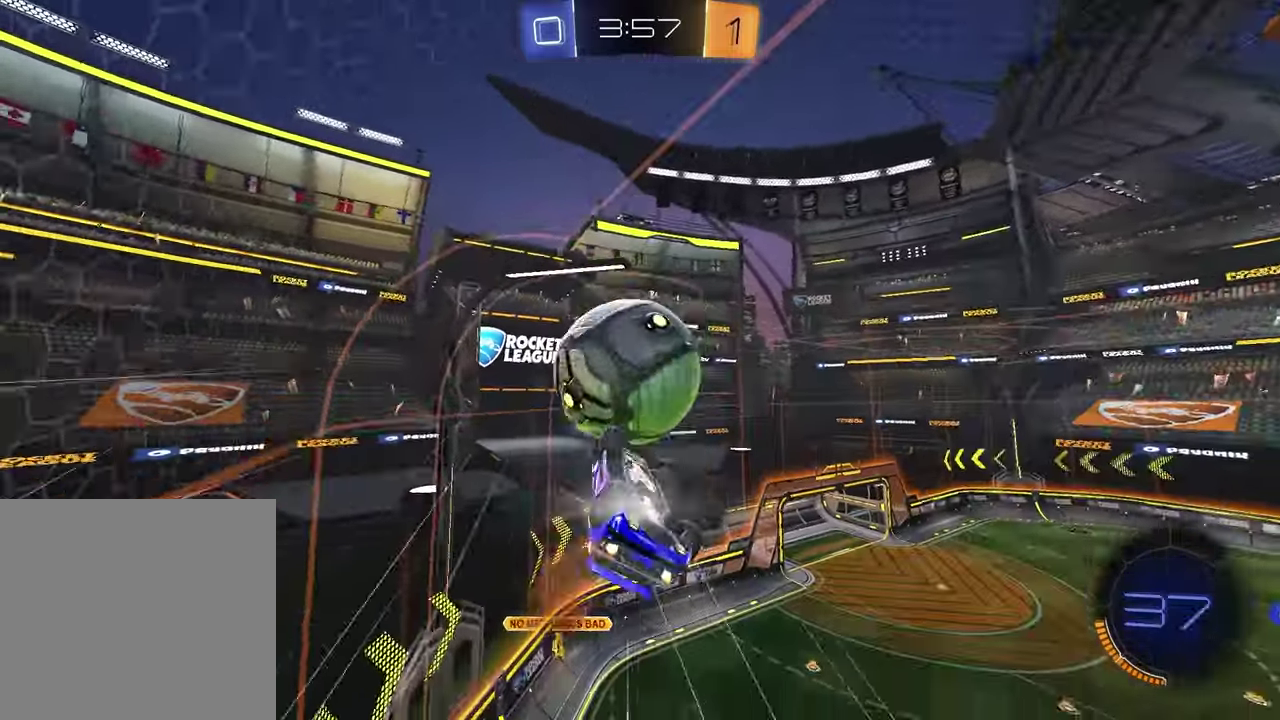
{"buttons": ["SQUARE"], "left_stick": "down-left", "right_stick": "center", "events": [[100, "CROSS", "up"], [200, "SQUARE", "down"], [250, "left_stick", "center"], [300, "left_stick", "down"], [467, "left_stick", "down-left"]]}
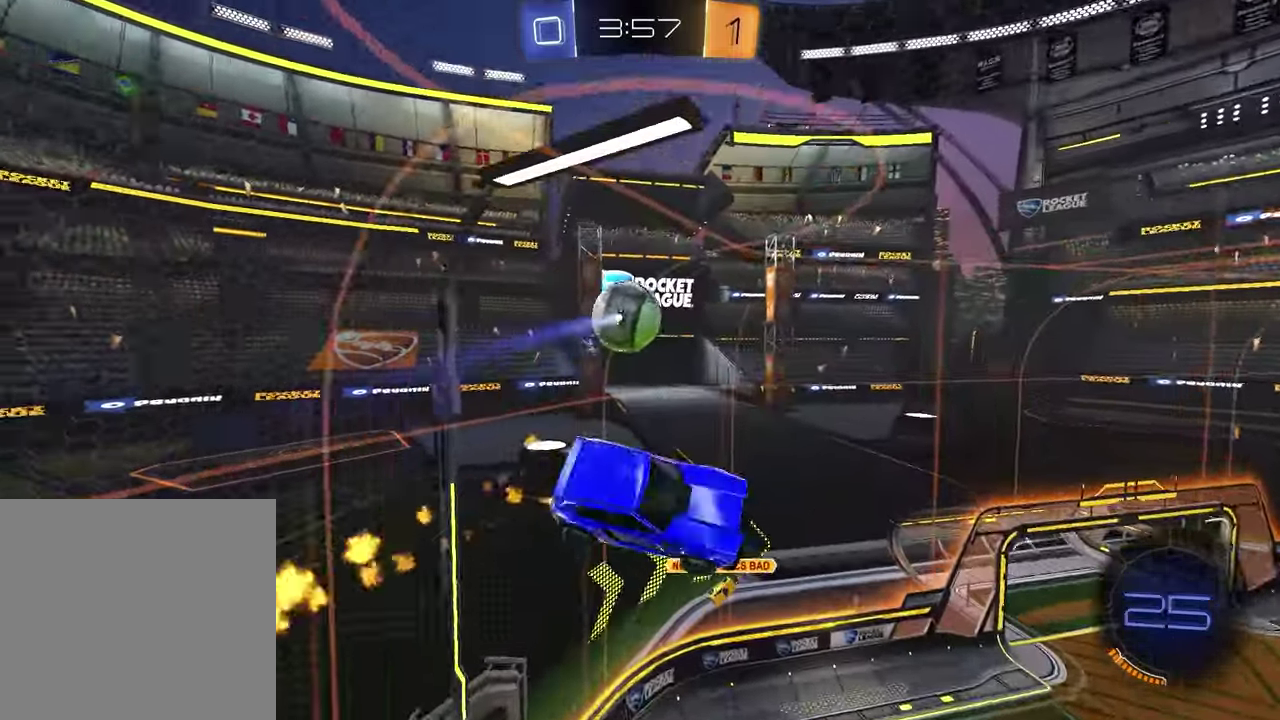
{"buttons": [], "left_stick": "center", "right_stick": "center", "events": [[17, "SQUARE", "up"], [133, "left_stick", "center"], [250, "left_stick", "right"], [500, "left_stick", "center"]]}
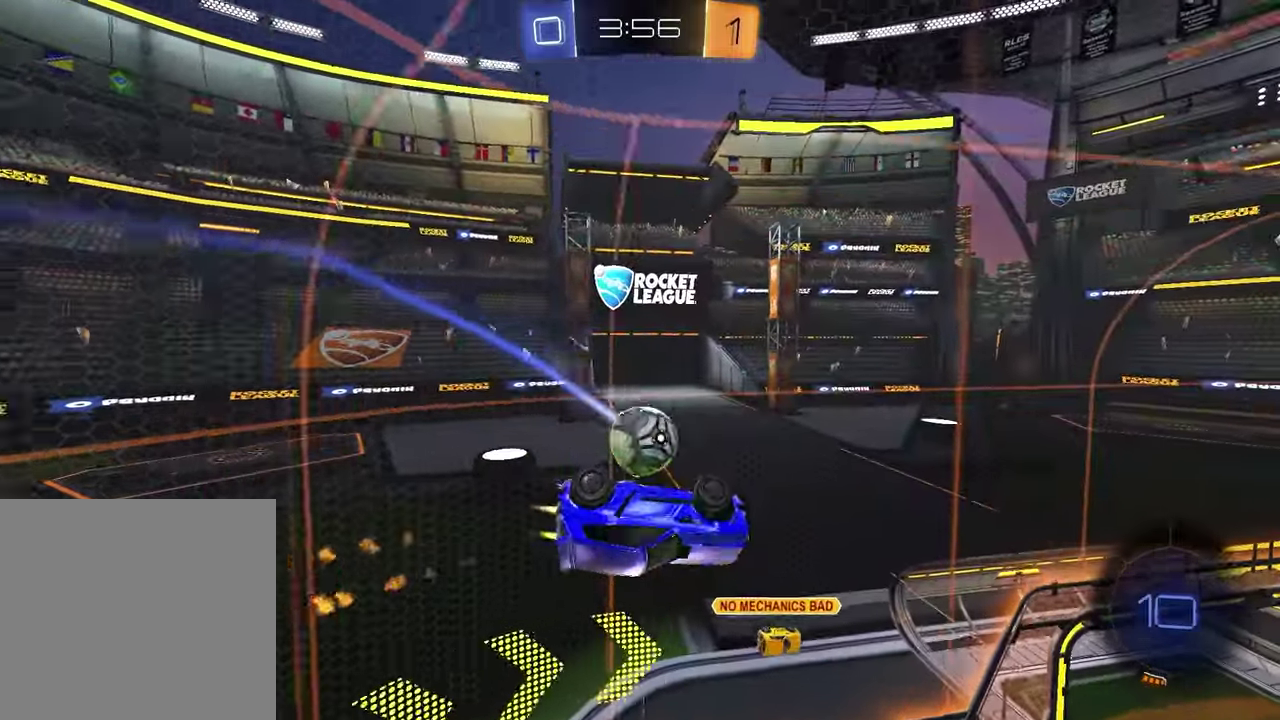
{"buttons": ["L1"], "left_stick": "center", "right_stick": "center", "events": [[300, "left_stick", "down-left"], [317, "L1", "down"], [483, "left_stick", "center"]]}
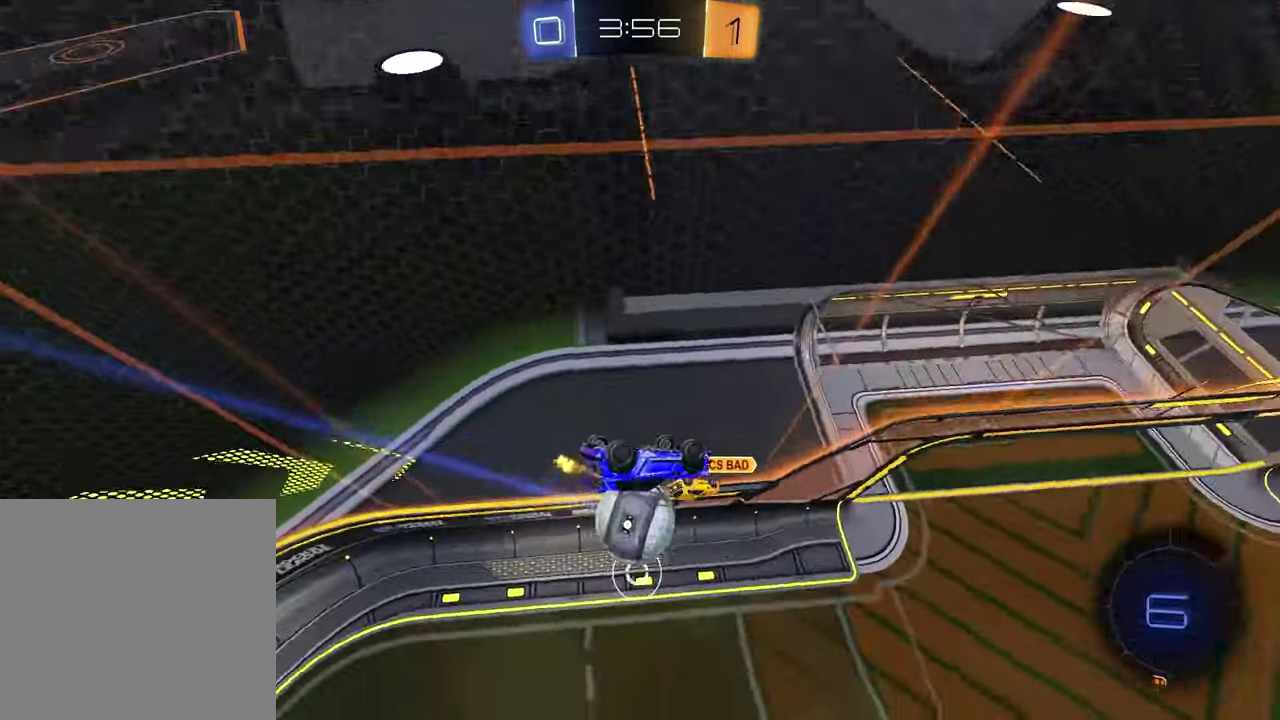
{"buttons": ["CROSS"], "left_stick": "down-left", "right_stick": "center", "events": [[283, "left_stick", "down-left"], [350, "CROSS", "down"], [383, "L1", "up"], [433, "left_stick", "up-right"], [483, "left_stick", "down-left"]]}
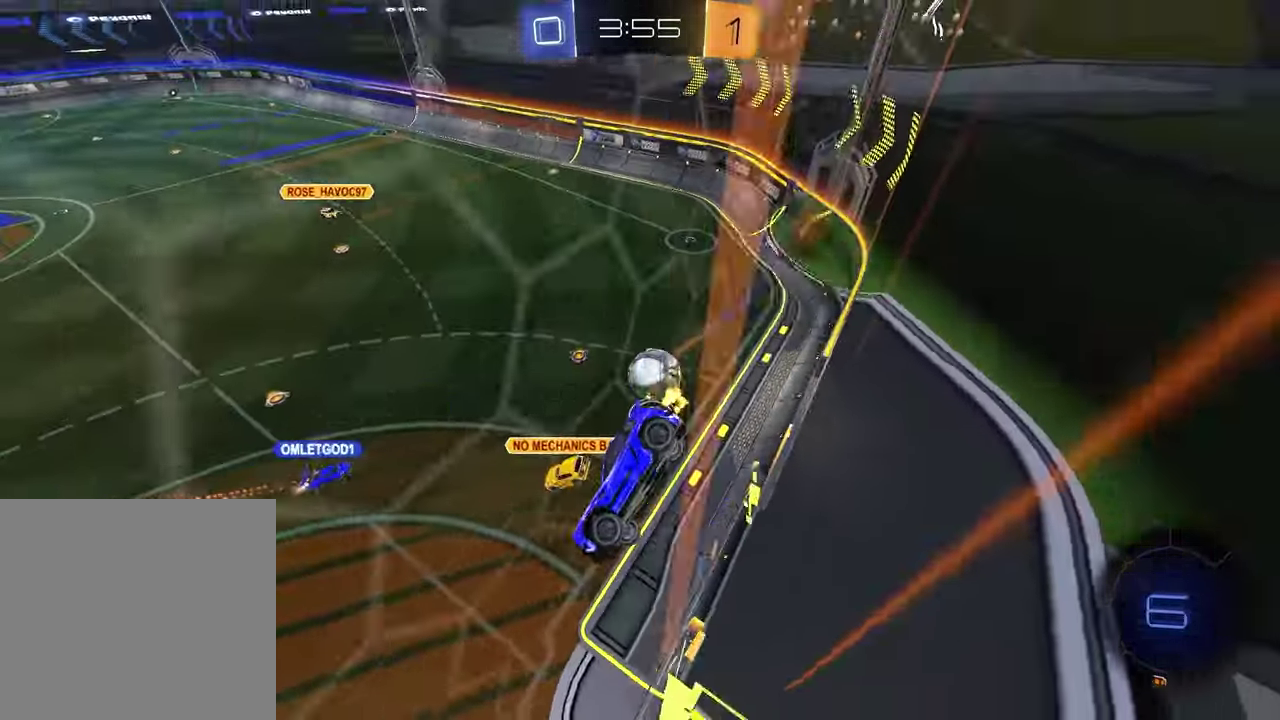
{"buttons": [], "left_stick": "up", "right_stick": "center", "events": [[33, "CROSS", "up"], [83, "L1", "down"], [167, "TRIANGLE", "down"], [267, "TRIANGLE", "up"], [283, "L1", "up"], [383, "left_stick", "up"]]}
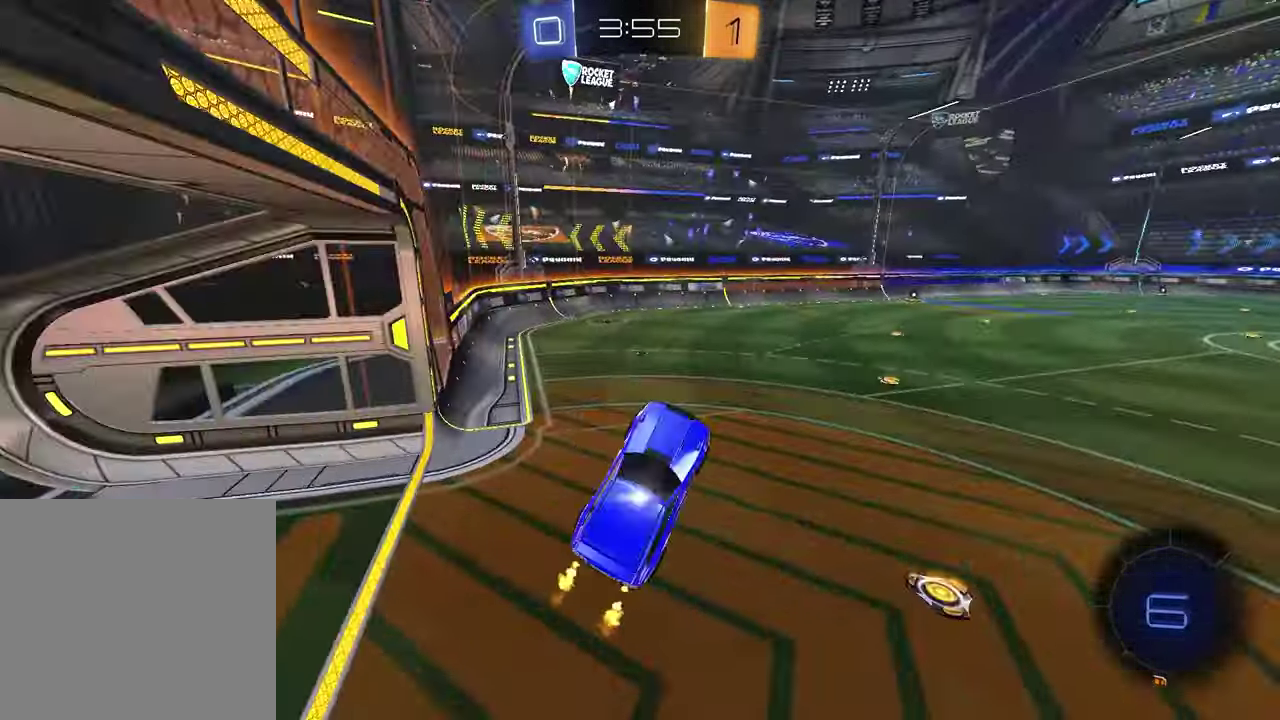
{"buttons": ["CROSS"], "left_stick": "up-right", "right_stick": "center", "events": [[133, "CROSS", "down"], [250, "CROSS", "up"], [367, "CROSS", "down"], [433, "CROSS", "up"], [450, "left_stick", "up-right"], [483, "CROSS", "down"]]}
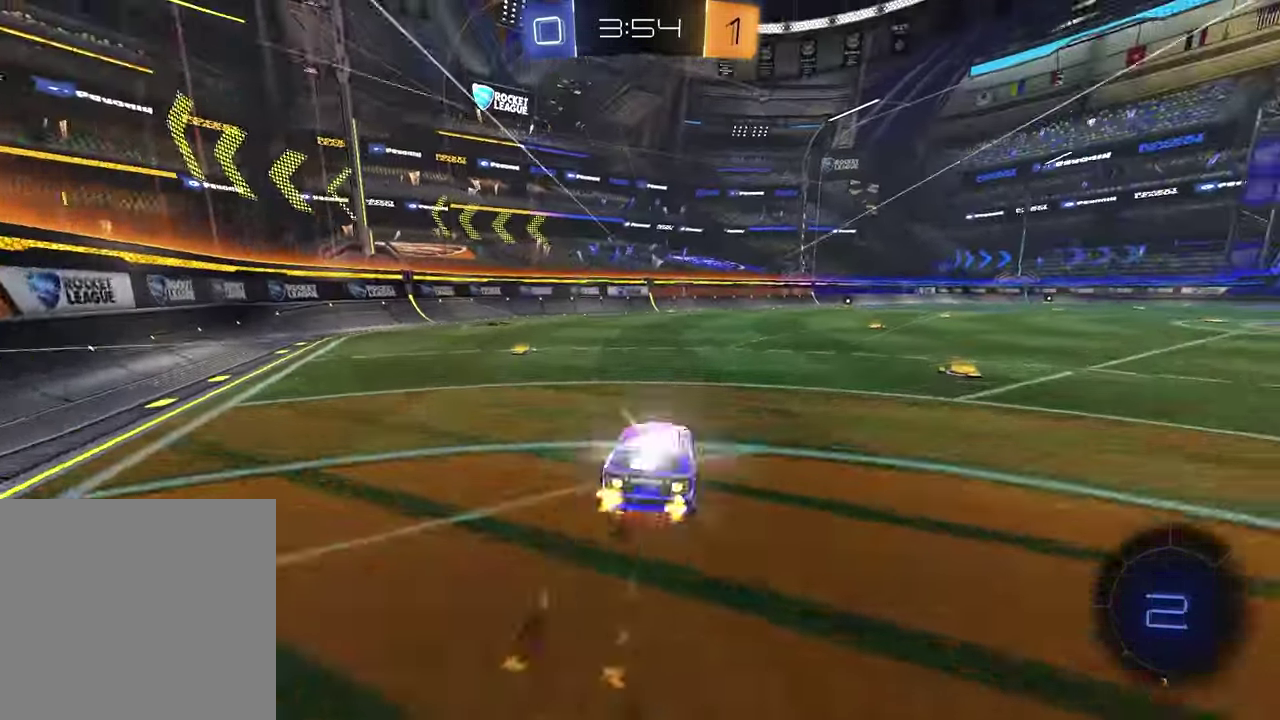
{"buttons": ["SQUARE"], "left_stick": "down-right", "right_stick": "center", "events": [[17, "left_stick", "right"], [117, "CROSS", "up"], [117, "left_stick", "down"], [317, "TRIANGLE", "down"], [400, "TRIANGLE", "up"], [417, "SQUARE", "down"], [467, "left_stick", "down-right"]]}
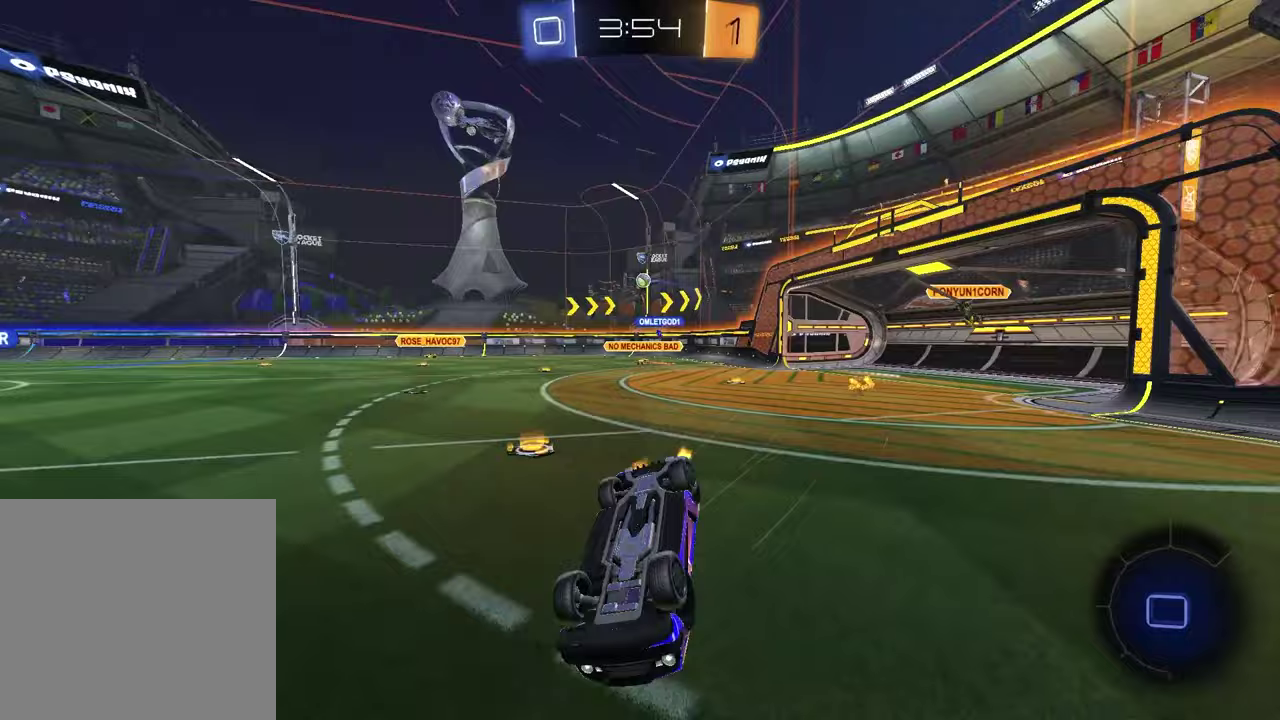
{"buttons": ["TRIANGLE"], "left_stick": "center", "right_stick": "center"}
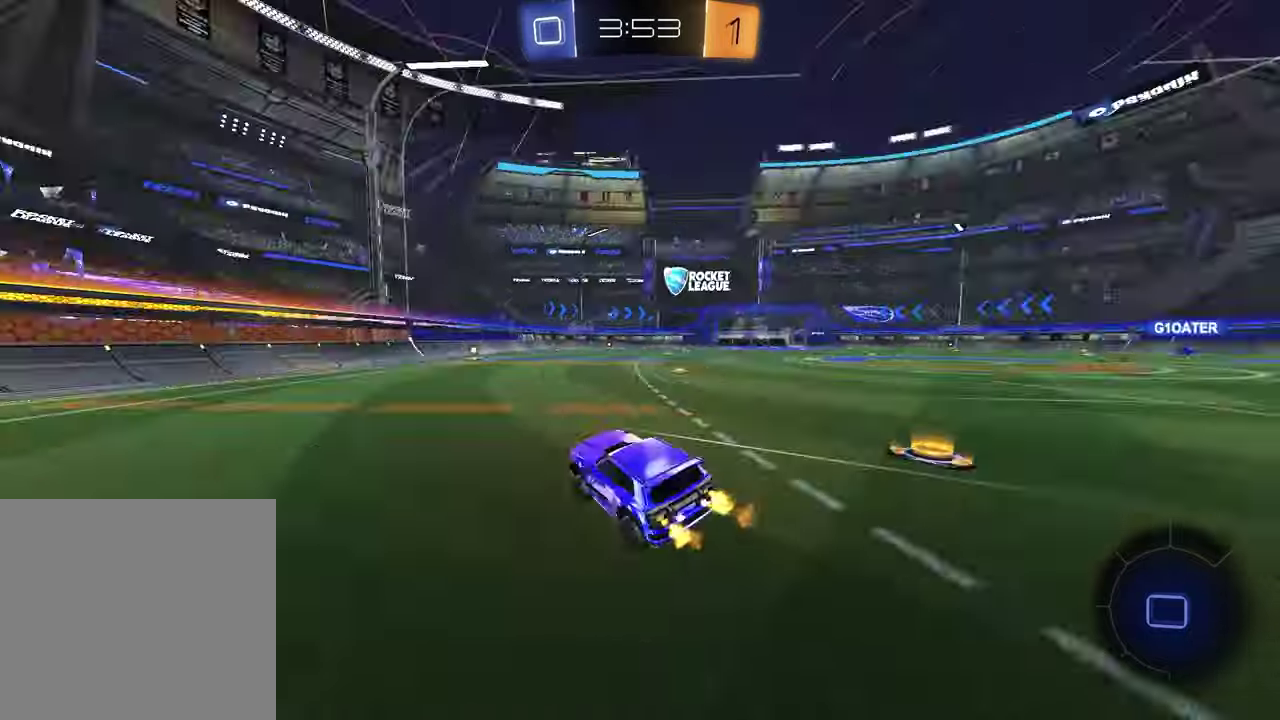
{"buttons": [], "left_stick": "center", "right_stick": "center", "events": [[67, "TRIANGLE", "up"]]}
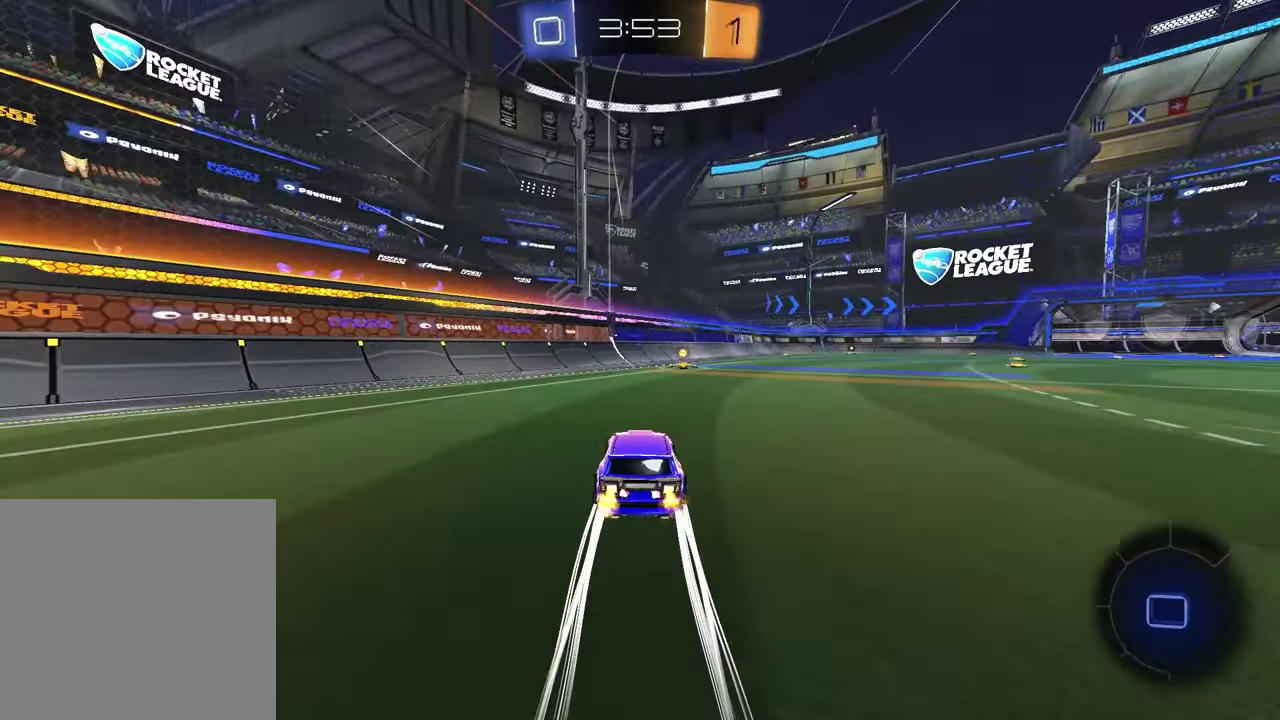
{"buttons": [], "left_stick": "right", "right_stick": "center", "events": [[50, "TRIANGLE", "down"], [133, "TRIANGLE", "up"], [350, "left_stick", "up-right"], [400, "left_stick", "right"]]}
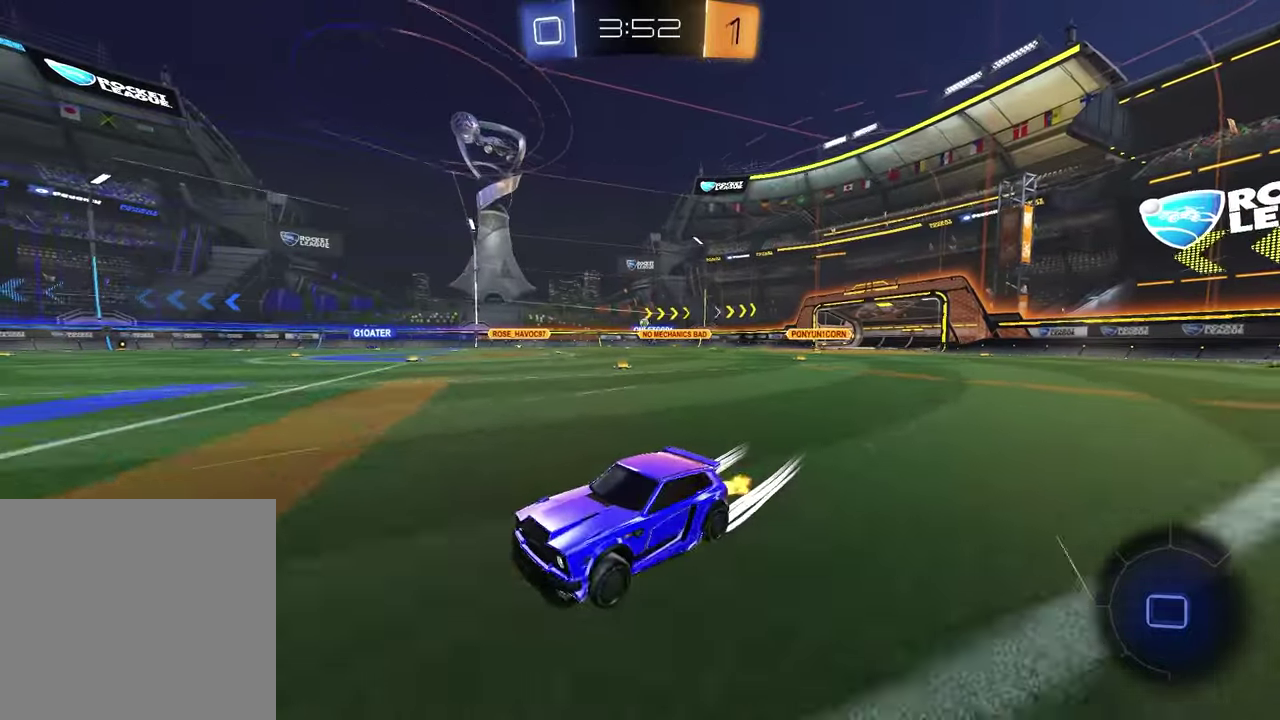
{"buttons": [], "left_stick": "up-right", "right_stick": "center"}
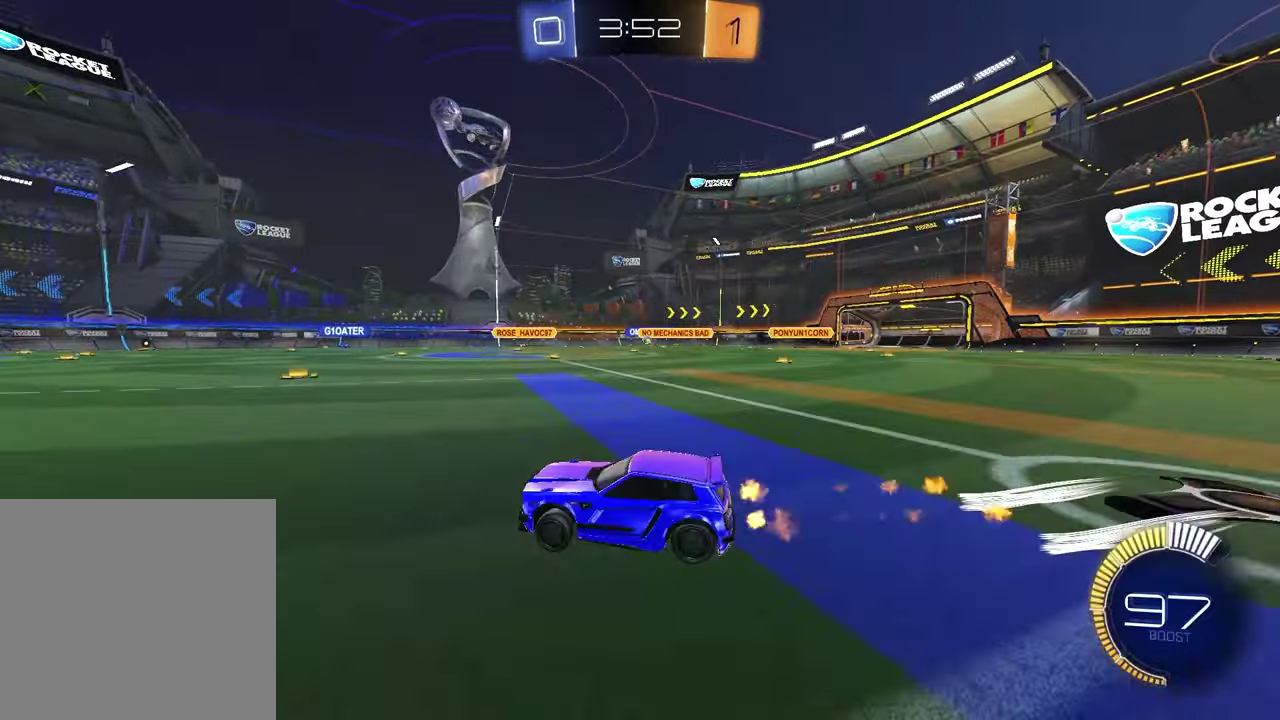
{"buttons": [], "left_stick": "center", "right_stick": "center", "events": [[17, "left_stick", "center"], [267, "left_stick", "up-right"], [500, "left_stick", "center"]]}
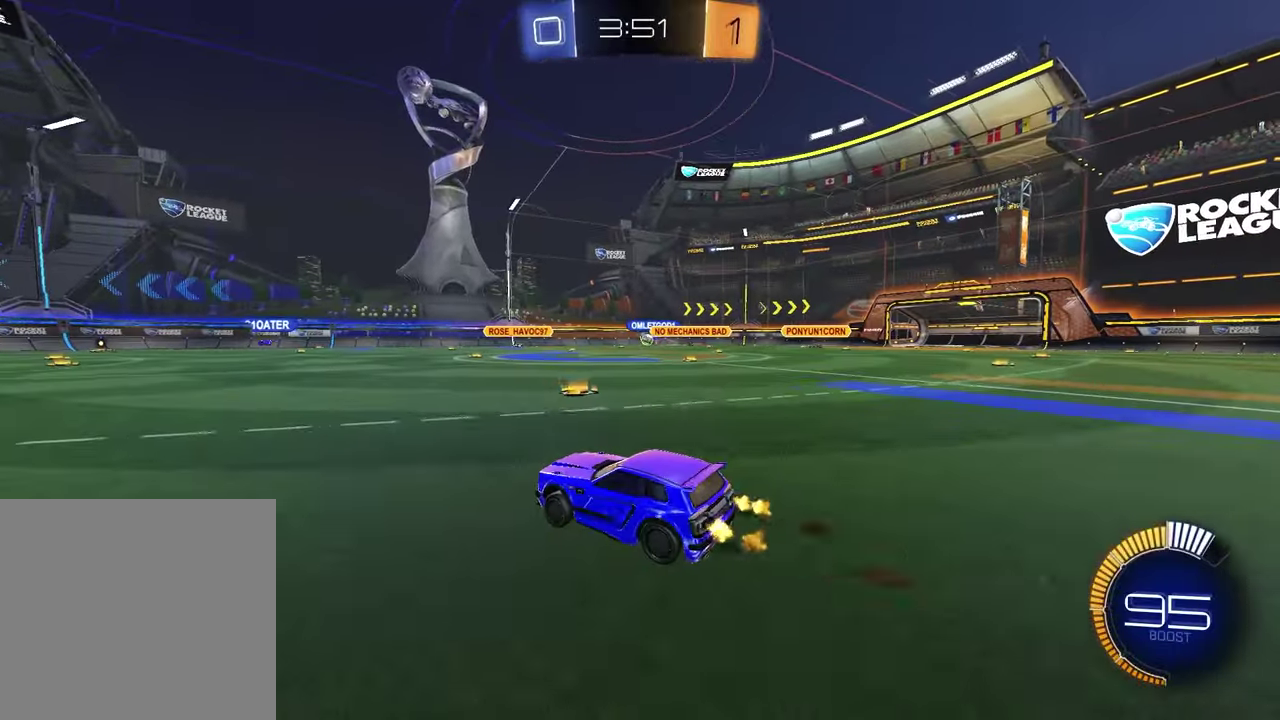
{"buttons": [], "left_stick": "right", "right_stick": "center", "events": [[67, "left_stick", "left"], [200, "left_stick", "center"], [267, "left_stick", "right"]]}
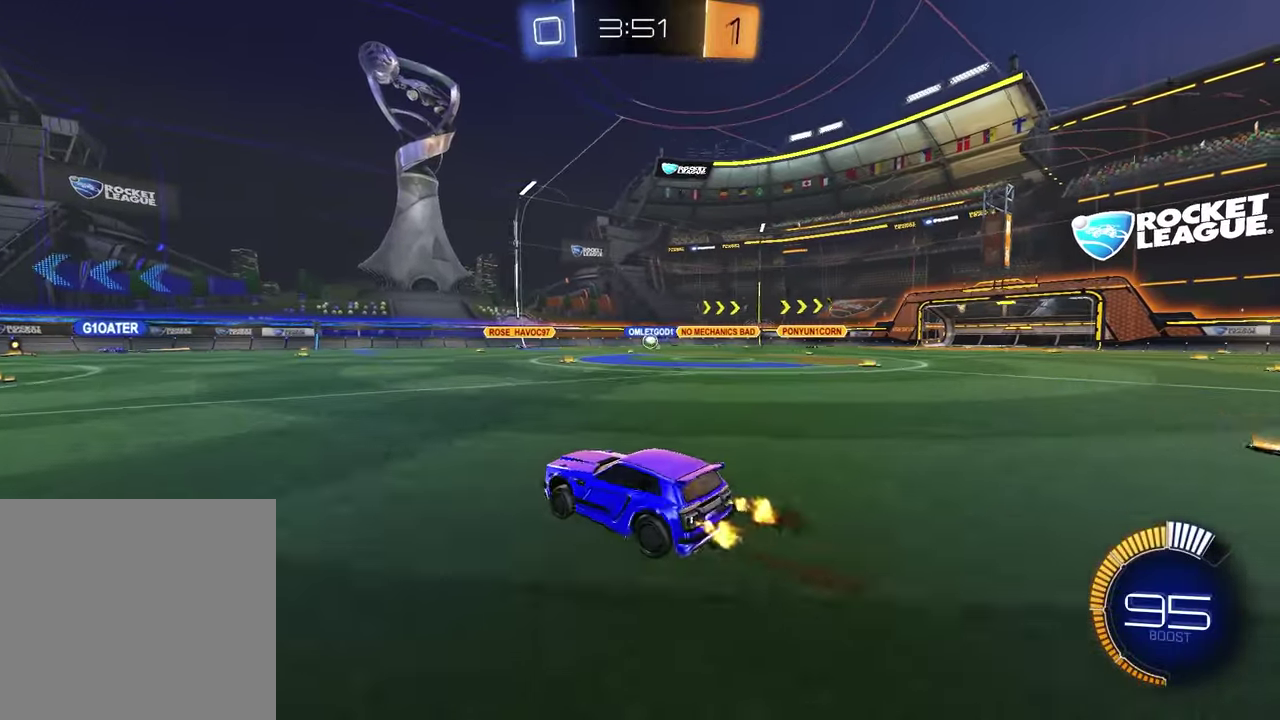
{"buttons": [], "left_stick": "center", "right_stick": "center", "events": [[217, "left_stick", "up-right"], [317, "left_stick", "center"]]}
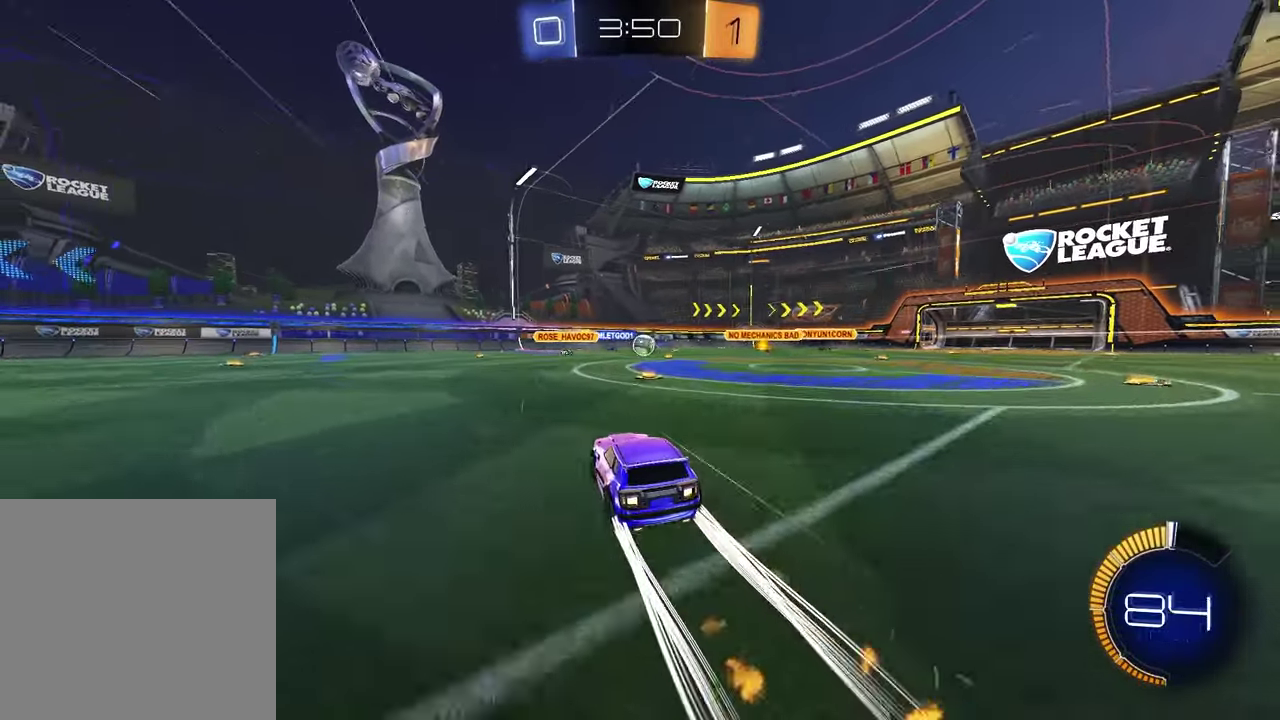
{"buttons": [], "left_stick": "center", "right_stick": "center", "events": [[167, "left_stick", "right"], [300, "left_stick", "center"], [367, "left_stick", "left"], [500, "left_stick", "center"]]}
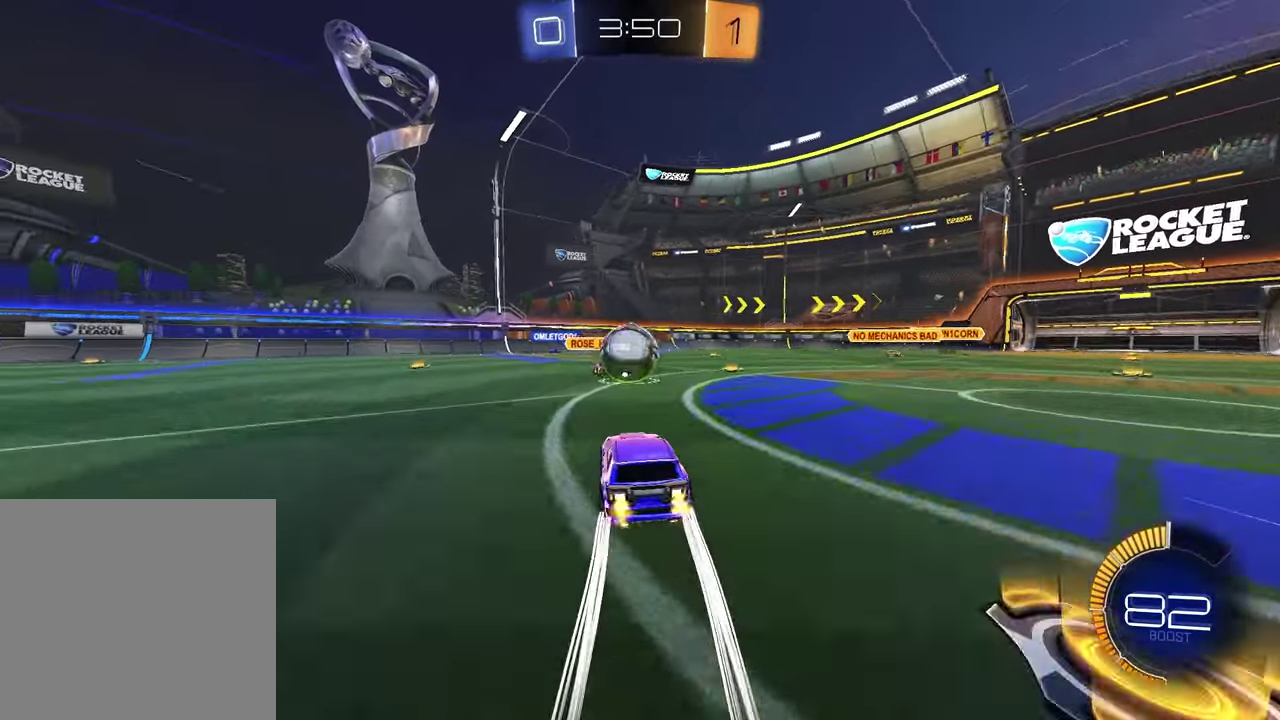
{"buttons": [], "left_stick": "center", "right_stick": "center", "events": [[183, "left_stick", "left"], [367, "left_stick", "center"]]}
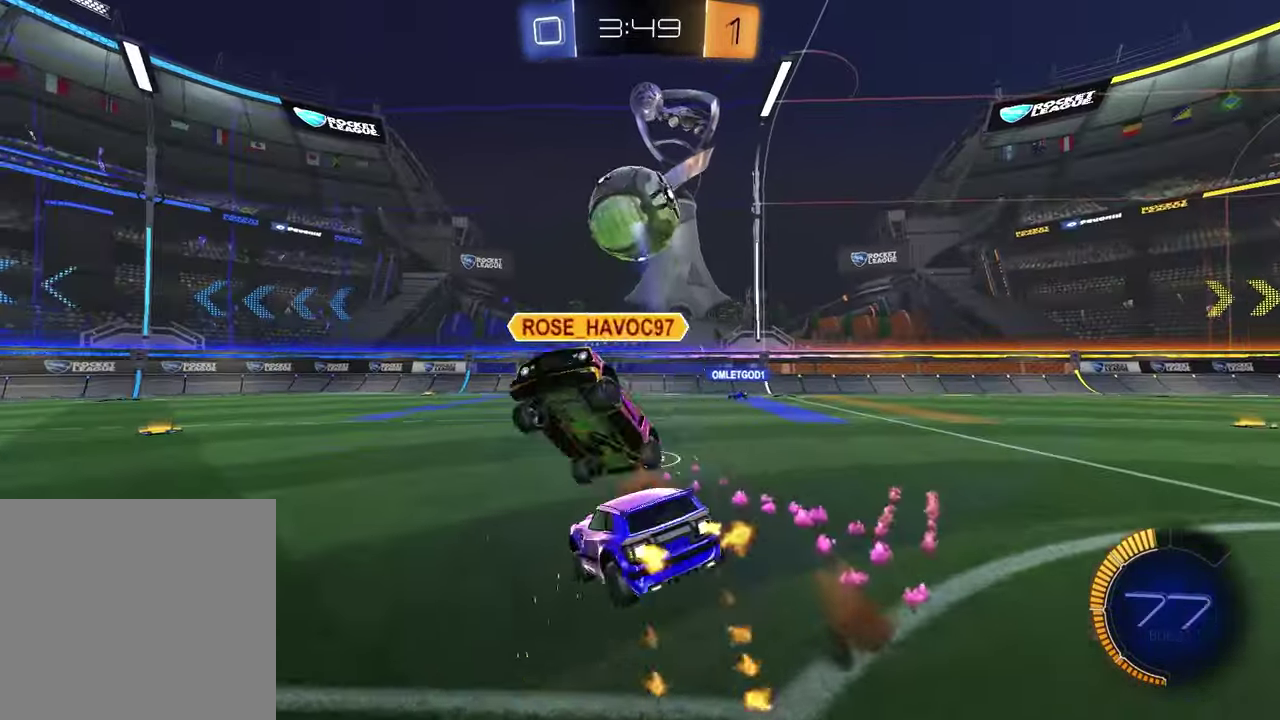
{"buttons": ["L1"], "left_stick": "left", "right_stick": "center", "events": [[133, "left_stick", "down-right"], [317, "TRIANGLE", "down"], [367, "left_stick", "down"], [383, "L1", "down"], [417, "TRIANGLE", "up"], [450, "left_stick", "left"]]}
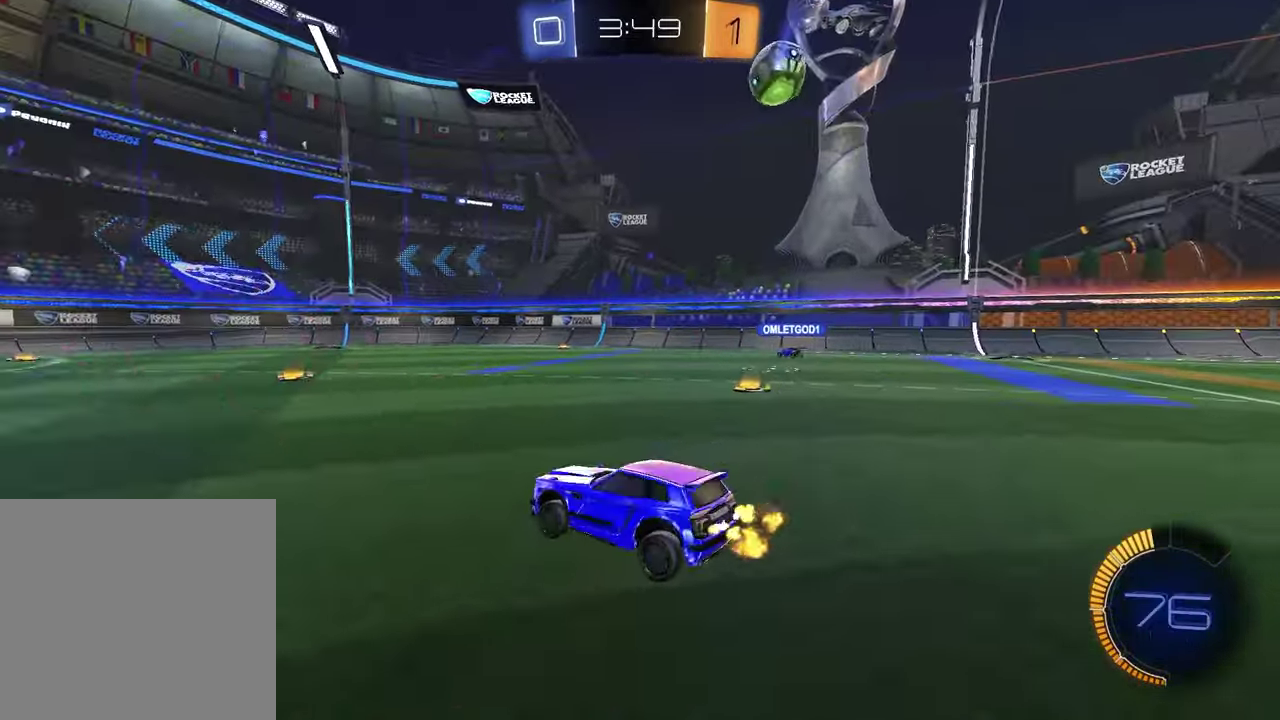
{"buttons": [], "left_stick": "center", "right_stick": "center", "events": [[17, "left_stick", "up-left"], [67, "CROSS", "down"], [67, "left_stick", "down-right"], [133, "CROSS", "up"], [133, "left_stick", "up"], [233, "left_stick", "up-right"], [283, "left_stick", "down-left"], [433, "left_stick", "center"], [483, "L1", "up"]]}
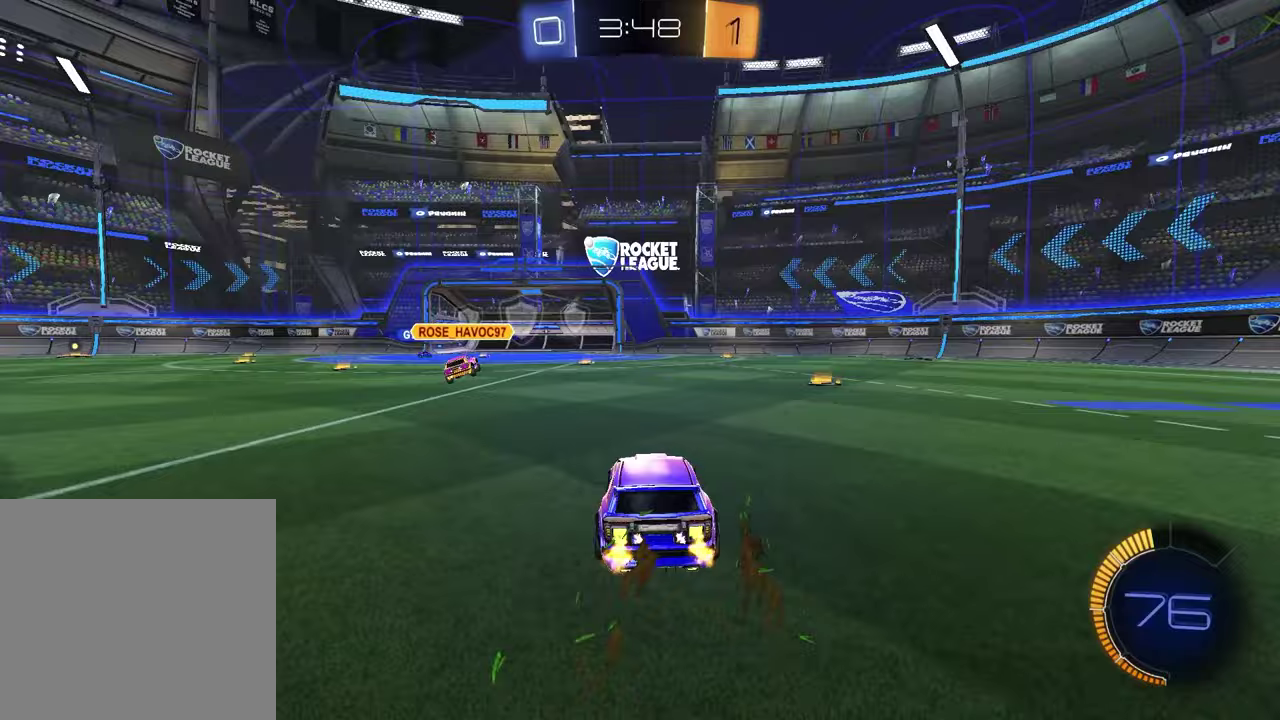
{"buttons": ["TRIANGLE"], "left_stick": "down-left", "right_stick": "center", "events": [[133, "CROSS", "down"], [150, "left_stick", "down-left"], [200, "CROSS", "up"], [250, "CROSS", "down"], [300, "left_stick", "right"], [367, "left_stick", "down"], [383, "CROSS", "up"], [467, "left_stick", "down-left"], [483, "TRIANGLE", "down"]]}